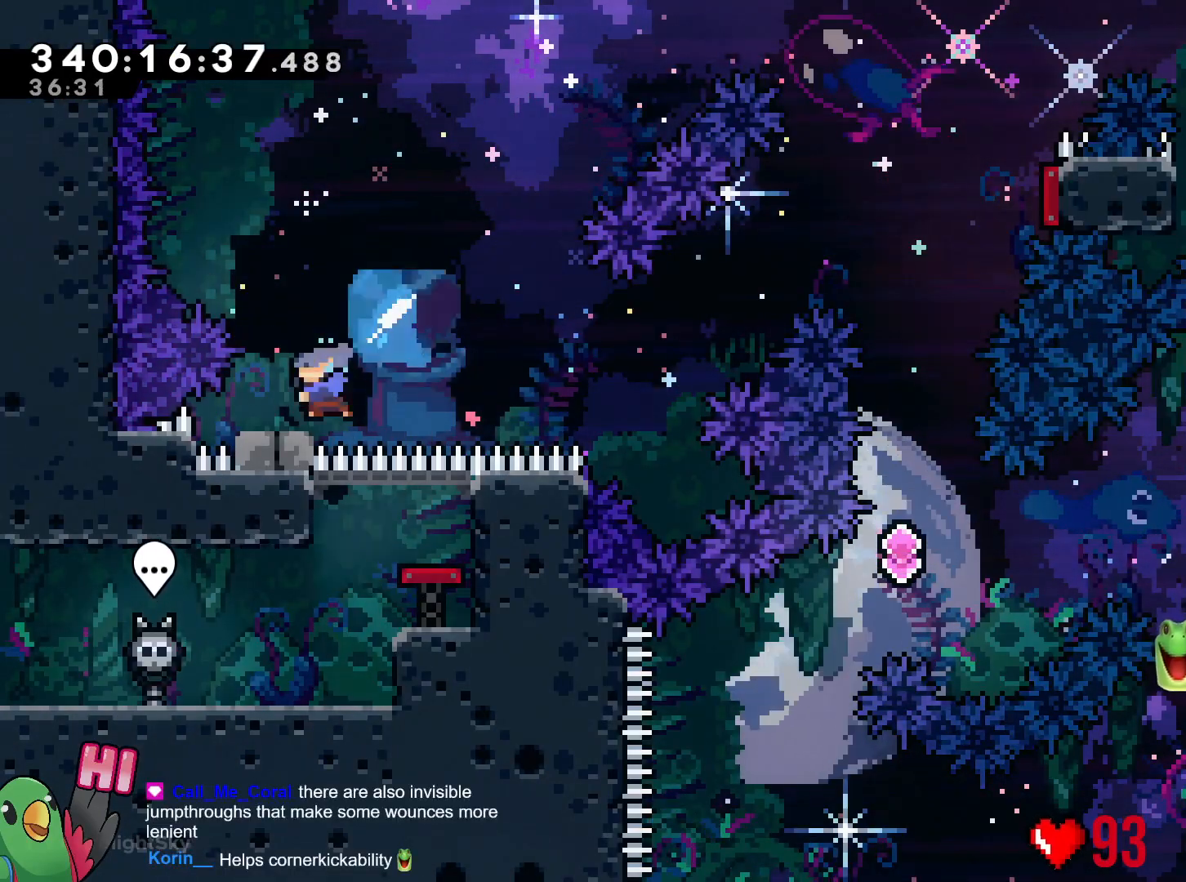
Gameplay with a controller (Nintendo layout); each line is a JSON object with the inputs held at the frame after it. "events" lists button and stick changes between this image and that frame as [ms after this image, input, new state], when the widget could be followed in between. Not read: B HOME L3 R3 START.
{"buttons": [], "left_stick": "up-right", "right_stick": "center", "events": [[50, "left_stick", "right"], [100, "left_stick", "up-right"], [333, "Y", "down"], [483, "Y", "up"]]}
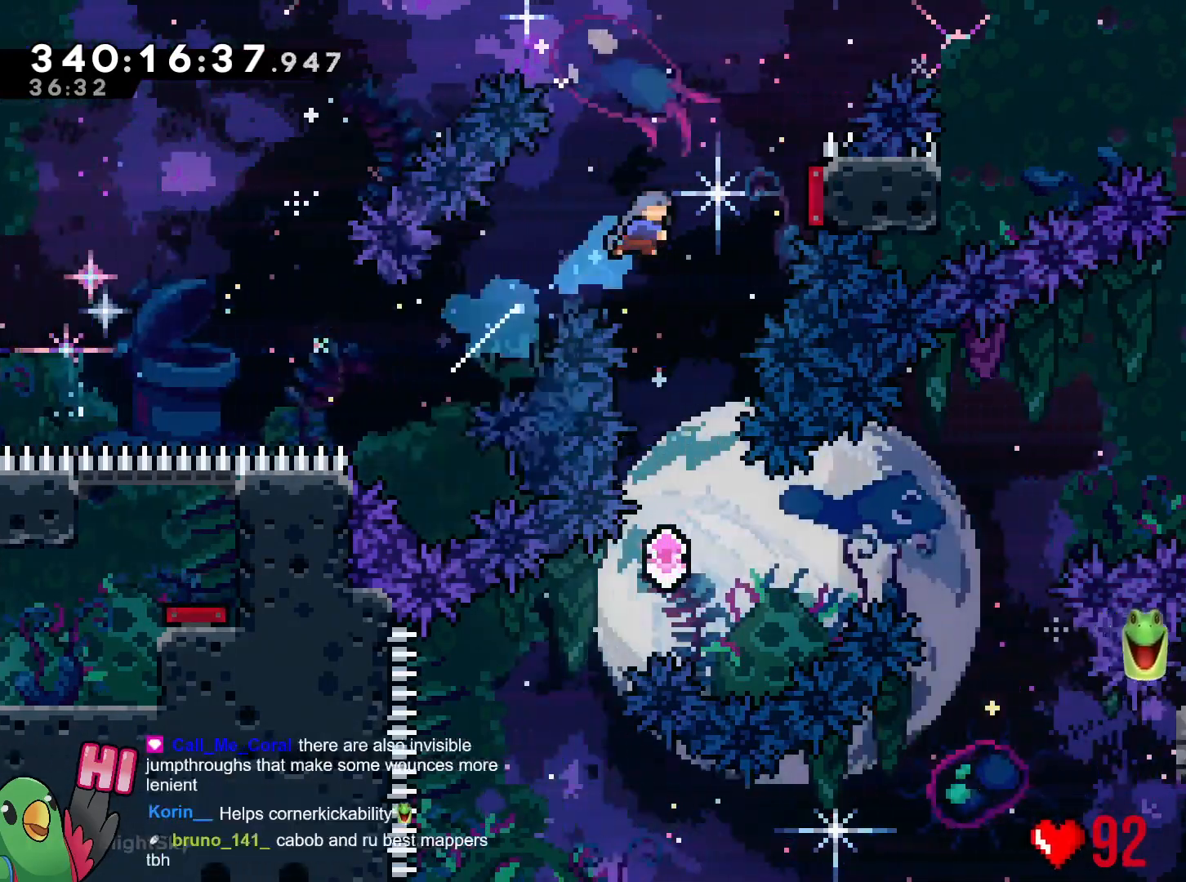
{"buttons": [], "left_stick": "down", "right_stick": "center", "events": [[83, "left_stick", "right"], [284, "left_stick", "down"], [334, "Y", "down"], [484, "Y", "up"]]}
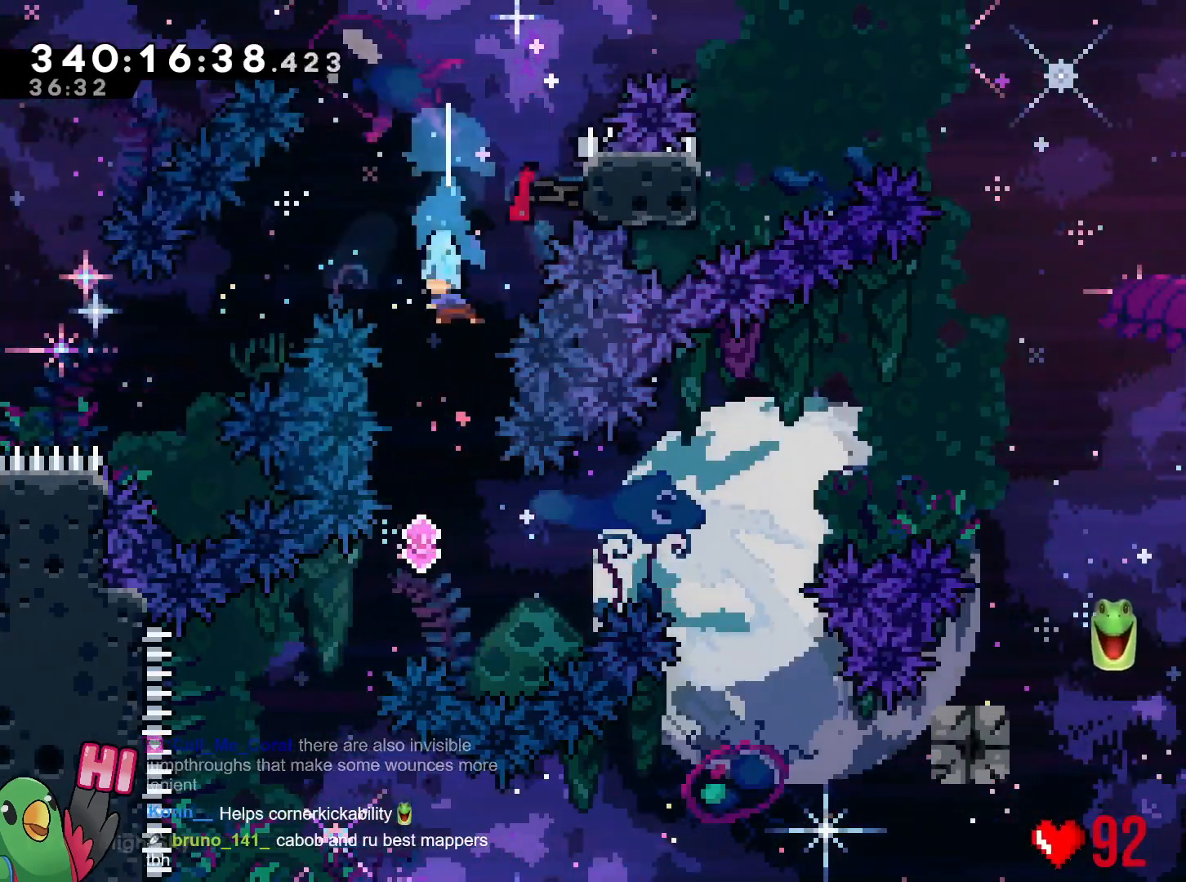
{"buttons": ["Y", "L2"], "left_stick": "up-right", "right_stick": "center", "events": [[83, "left_stick", "center"], [367, "left_stick", "up-right"], [383, "L2", "down"], [467, "Y", "down"]]}
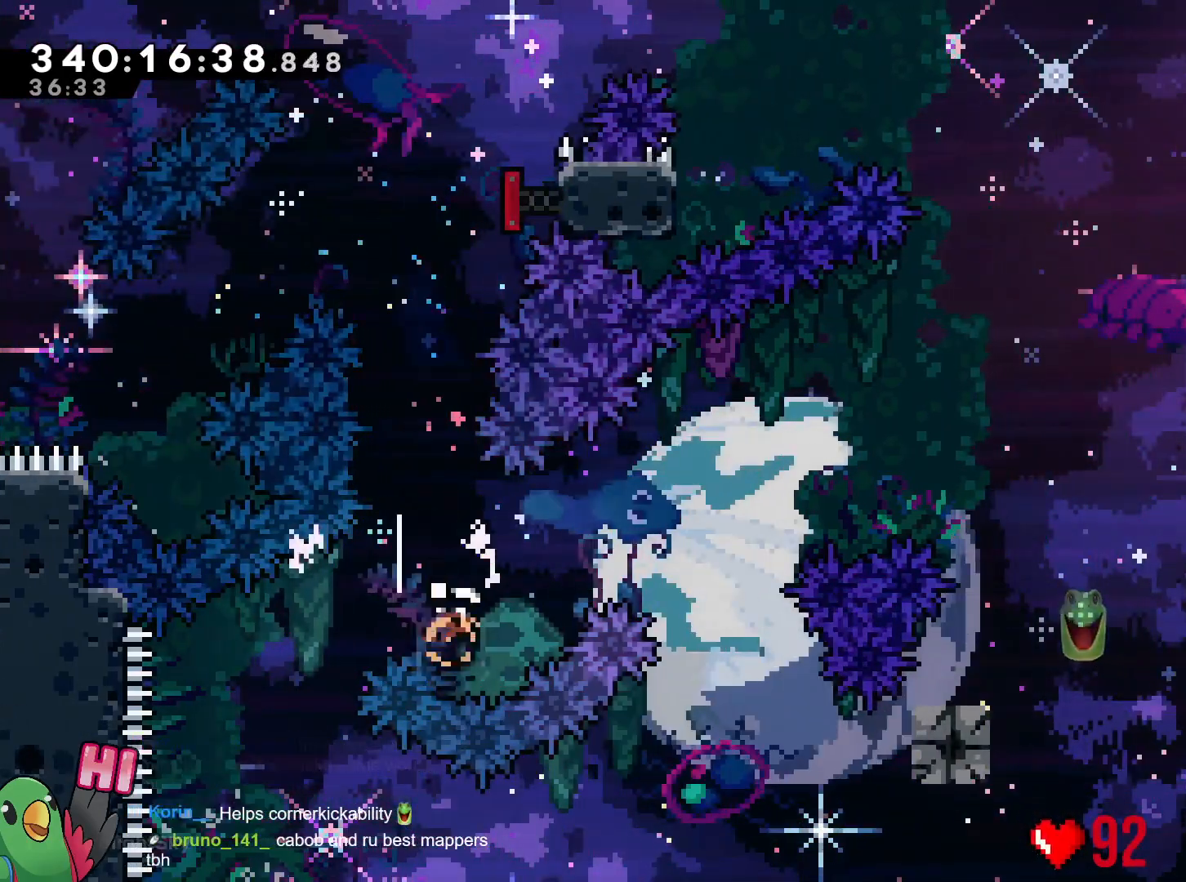
{"buttons": ["L2"], "left_stick": "up-right", "right_stick": "center", "events": [[150, "Y", "up"]]}
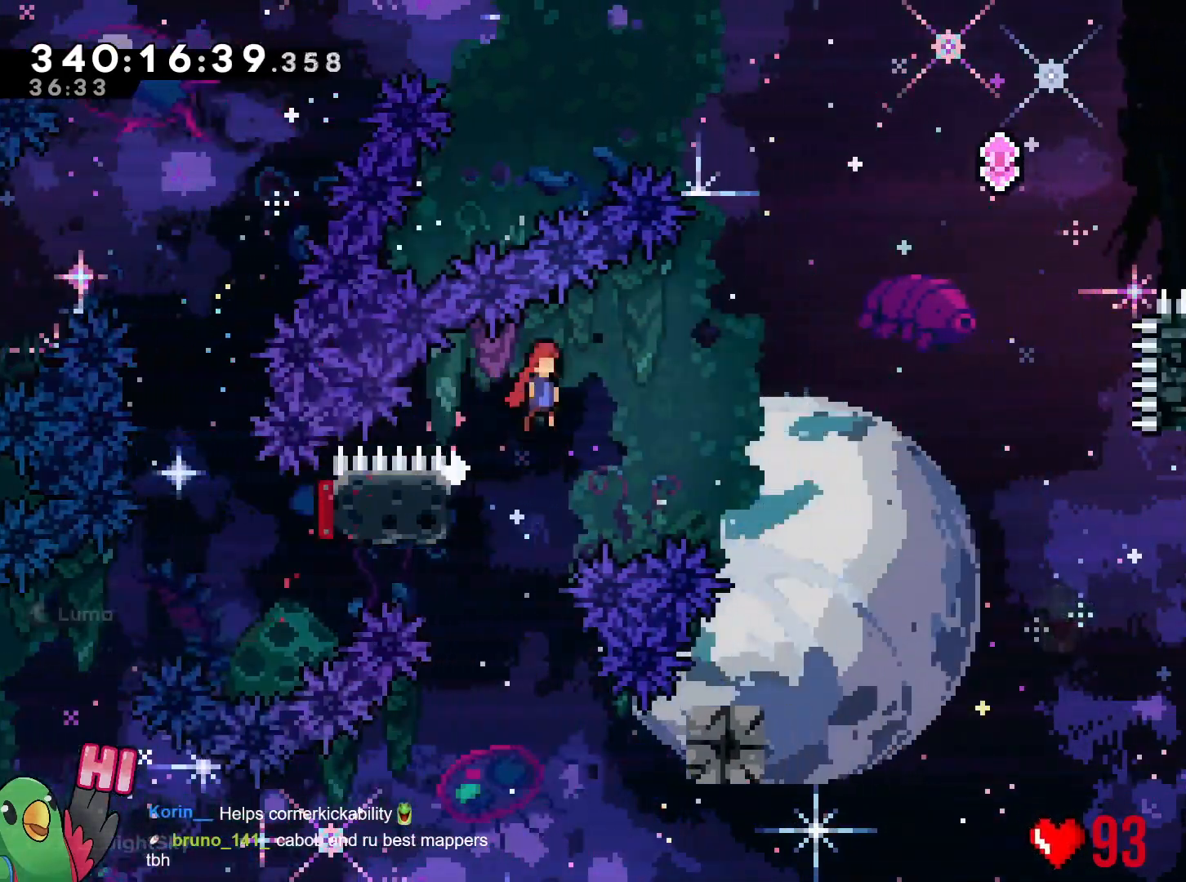
{"buttons": [], "left_stick": "right", "right_stick": "center", "events": [[33, "L2", "up"], [100, "left_stick", "right"]]}
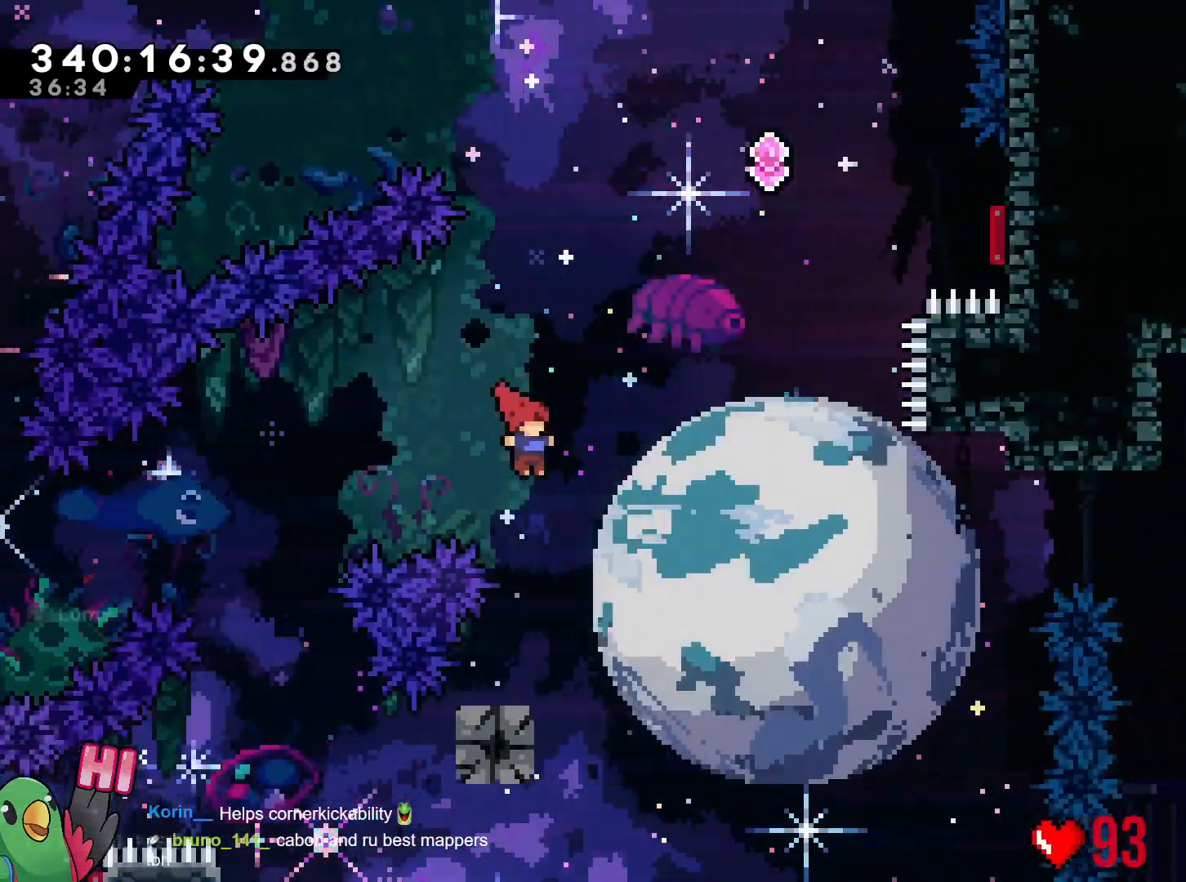
{"buttons": [], "left_stick": "right", "right_stick": "center", "events": [[134, "left_stick", "down"], [184, "left_stick", "down-left"], [200, "Y", "down"], [284, "Y", "up"], [367, "left_stick", "down-right"], [434, "left_stick", "right"]]}
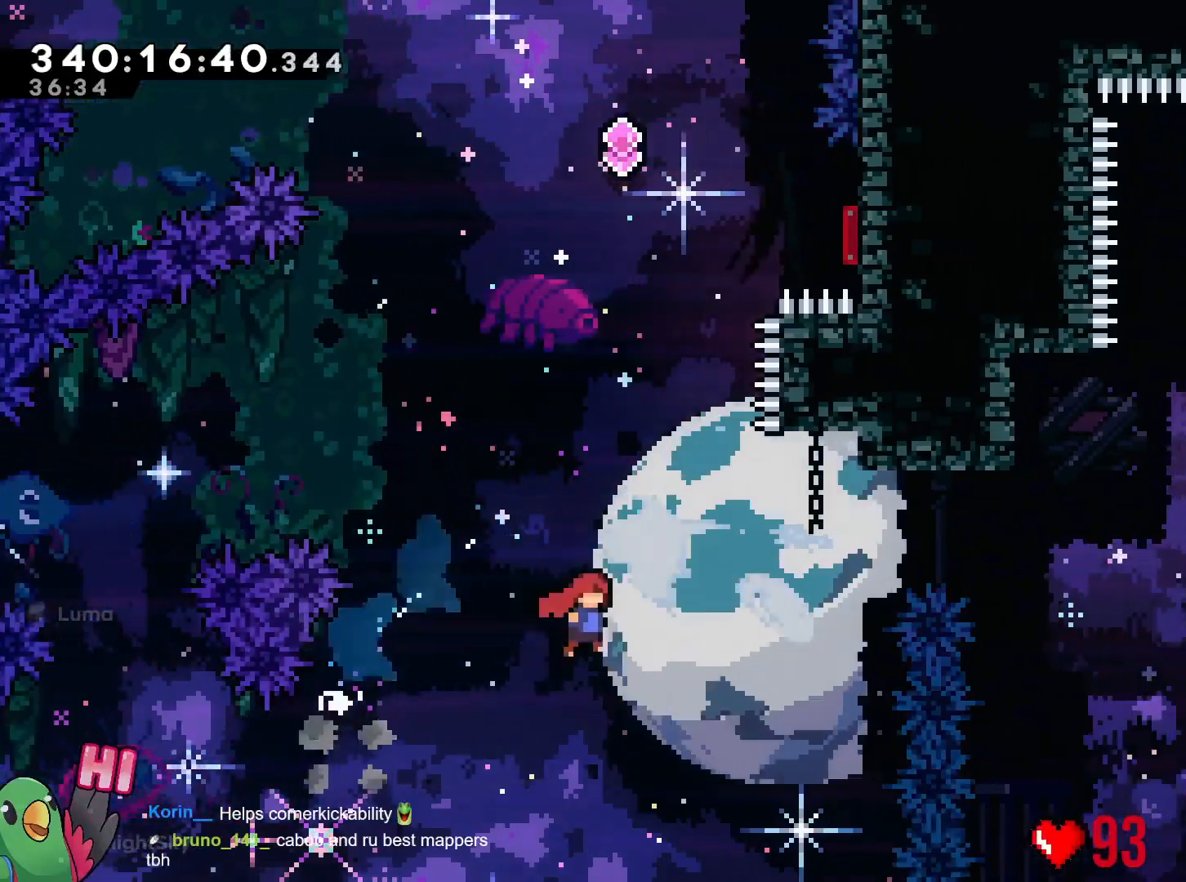
{"buttons": [], "left_stick": "center", "right_stick": "center", "events": [[183, "left_stick", "up"], [266, "Y", "down"], [367, "Y", "up"], [367, "left_stick", "center"]]}
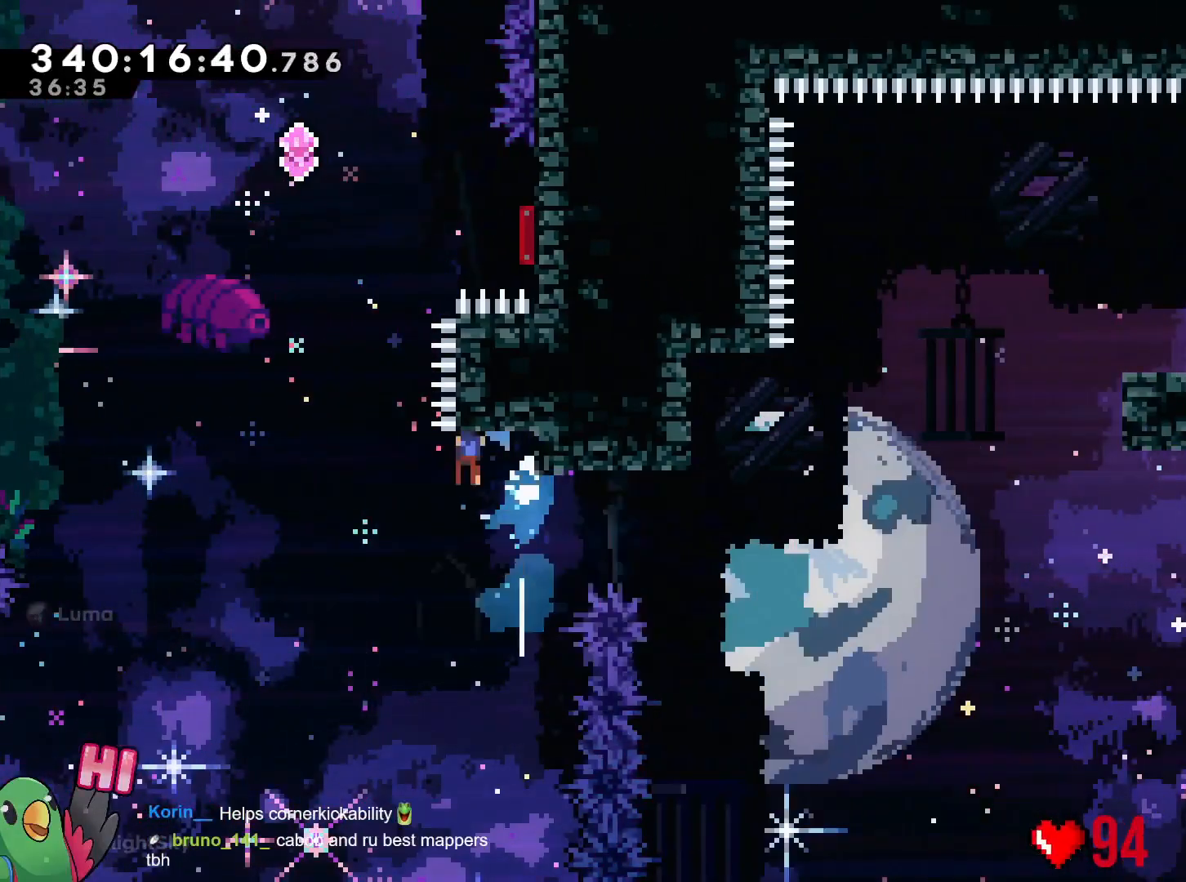
{"buttons": ["R1"], "left_stick": "right", "right_stick": "center", "events": [[167, "left_stick", "right"], [251, "R1", "down"]]}
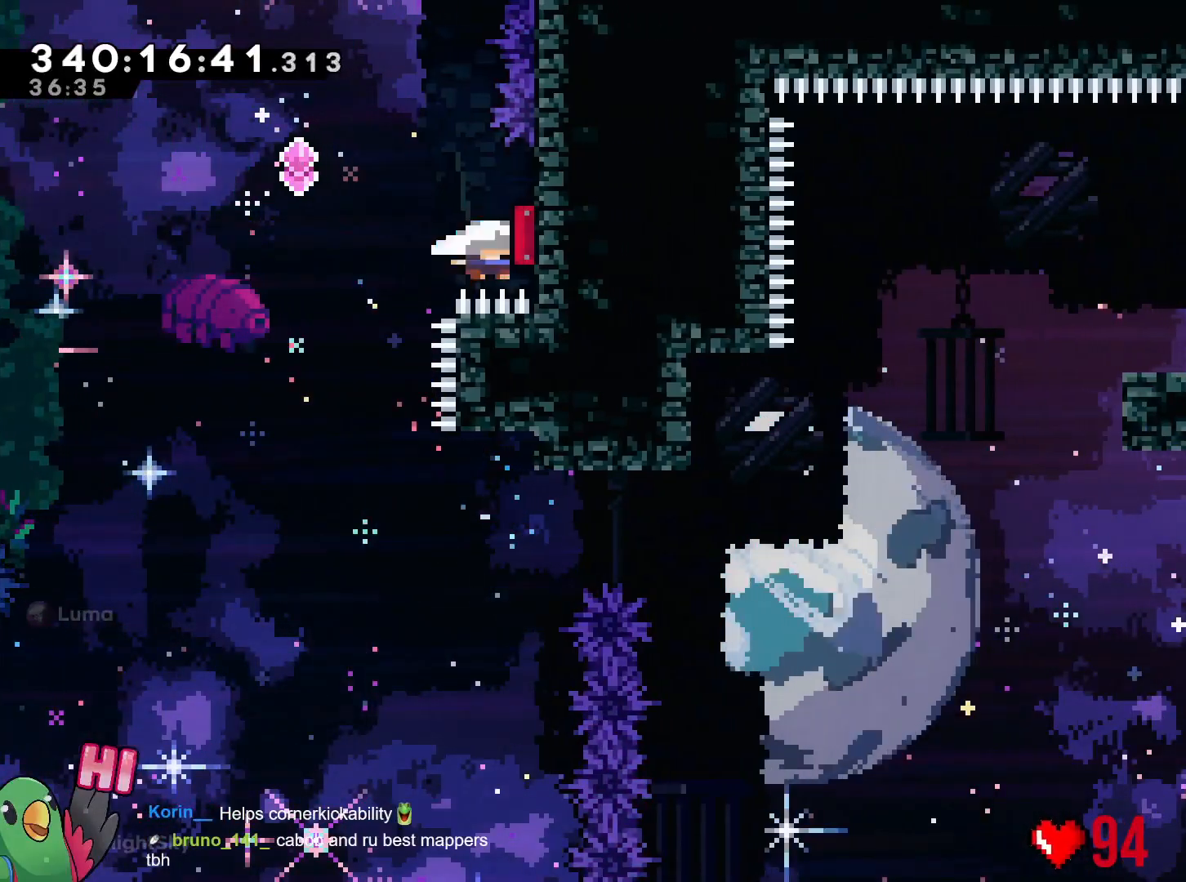
{"buttons": [], "left_stick": "right", "right_stick": "center", "events": [[133, "left_stick", "center"], [250, "left_stick", "right"], [484, "R1", "up"]]}
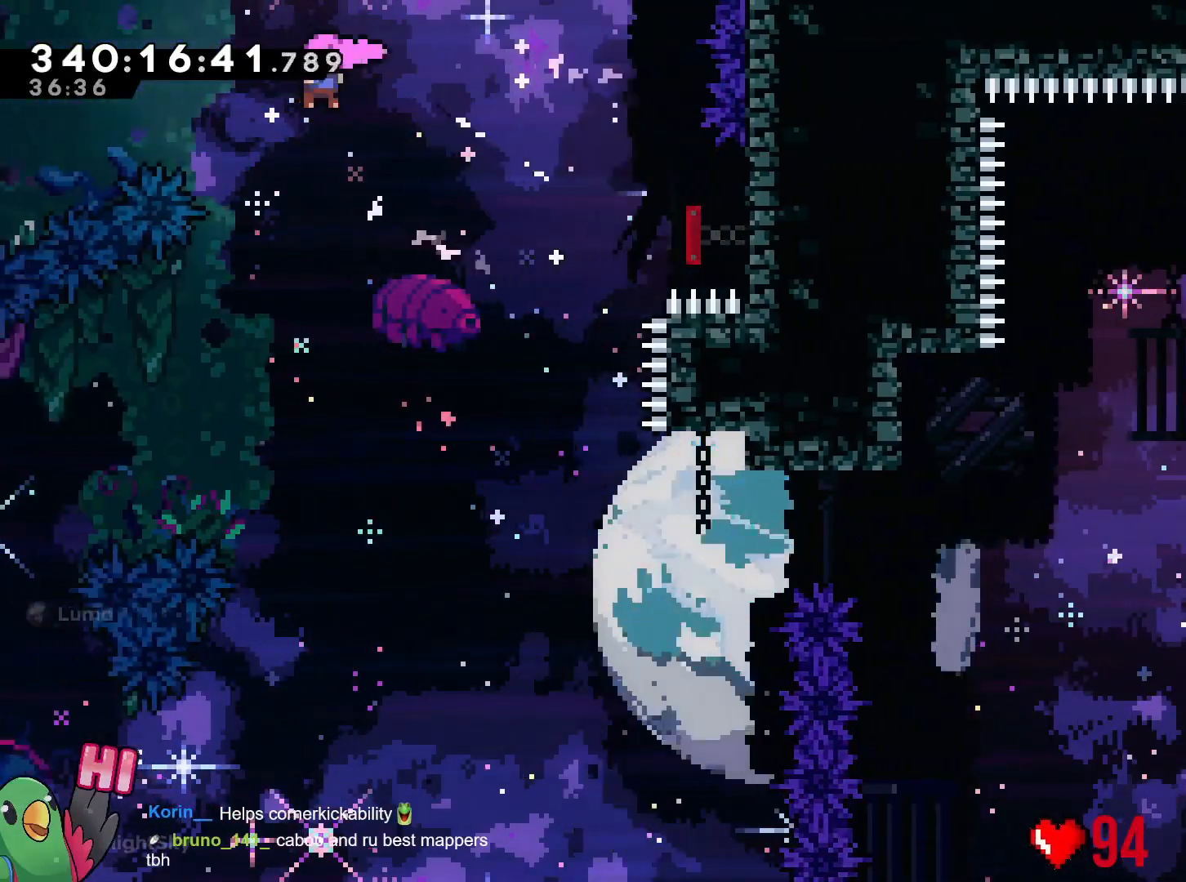
{"buttons": [], "left_stick": "right", "right_stick": "center", "events": [[134, "L2", "down"], [484, "L2", "up"]]}
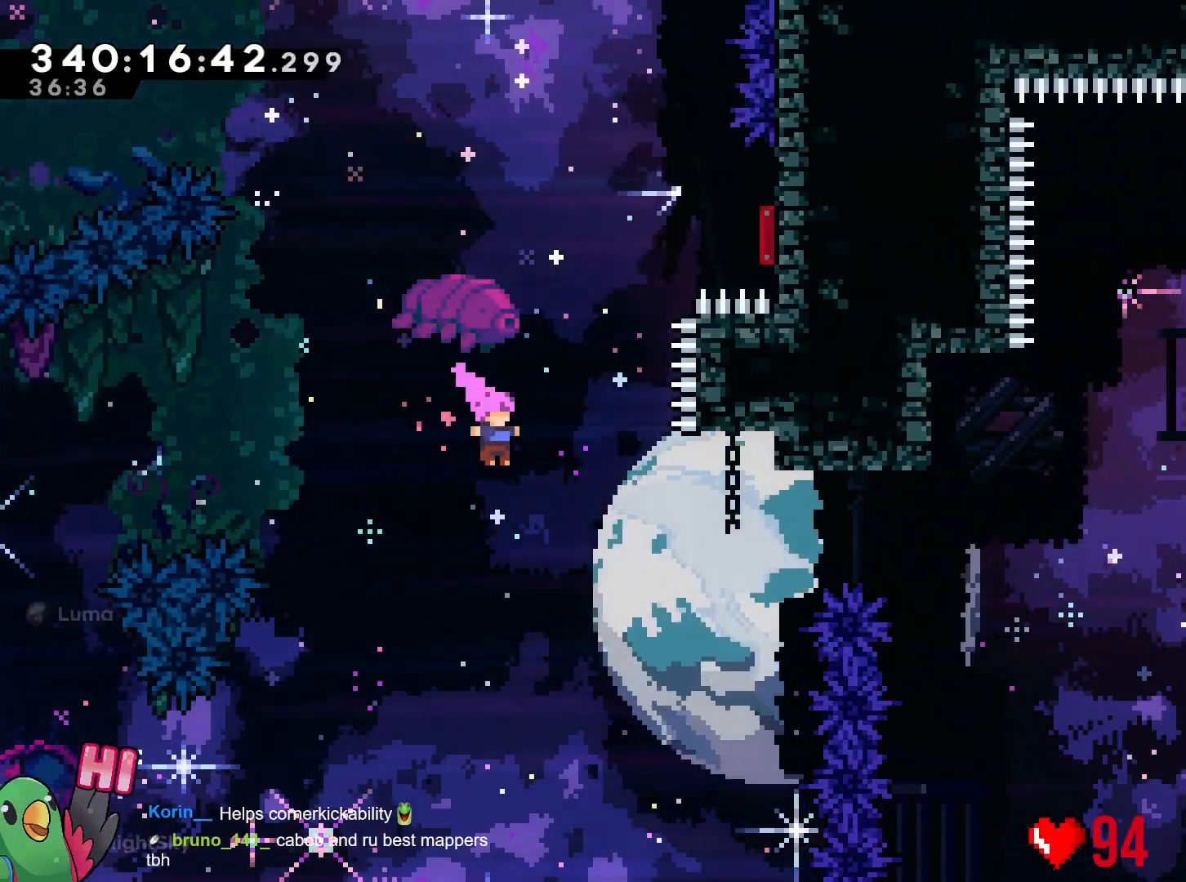
{"buttons": [], "left_stick": "up-right", "right_stick": "center", "events": [[67, "L2", "down"], [117, "left_stick", "up-right"], [334, "Y", "down"], [384, "L2", "up"], [467, "Y", "up"]]}
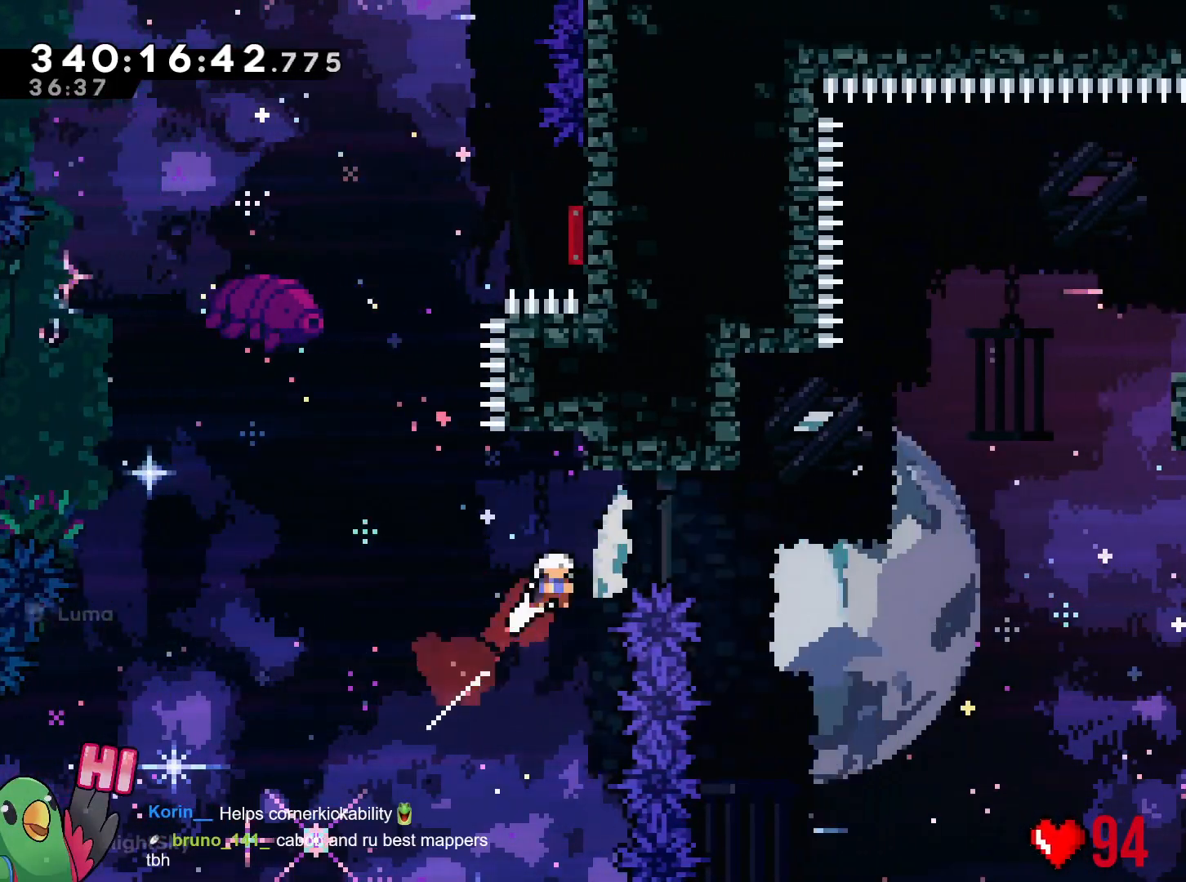
{"buttons": ["Y"], "left_stick": "up", "right_stick": "center", "events": [[401, "left_stick", "up"], [451, "Y", "down"]]}